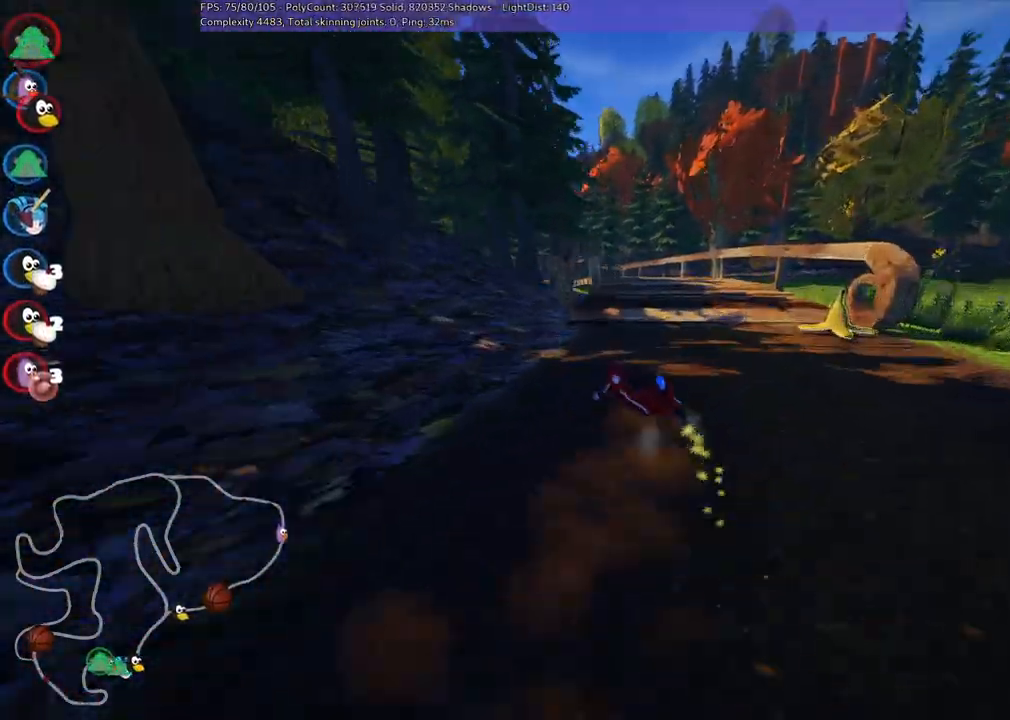
Gameplay with keyboard; each line is a JSON object with the keys held at the frame after it. "events" lists presses ("down") and releases ("up") of ".", "/", "alt_r", "b", "c", "comma", "ctrl_r", "d", "down", "f", "g", "h", "j", "k", "l", "left", "m", "n", "quote", "return", "right", "semicolon", "shift_r", "space", "super", "up" and "v" between this image and that frame as [ms after this image, input, new state], when the widget could be followed in between. No other keys are recorded. Mouse input is not recorded.
{"keys": ["m", "right", "up"], "events": [[50, "left", "up"]]}
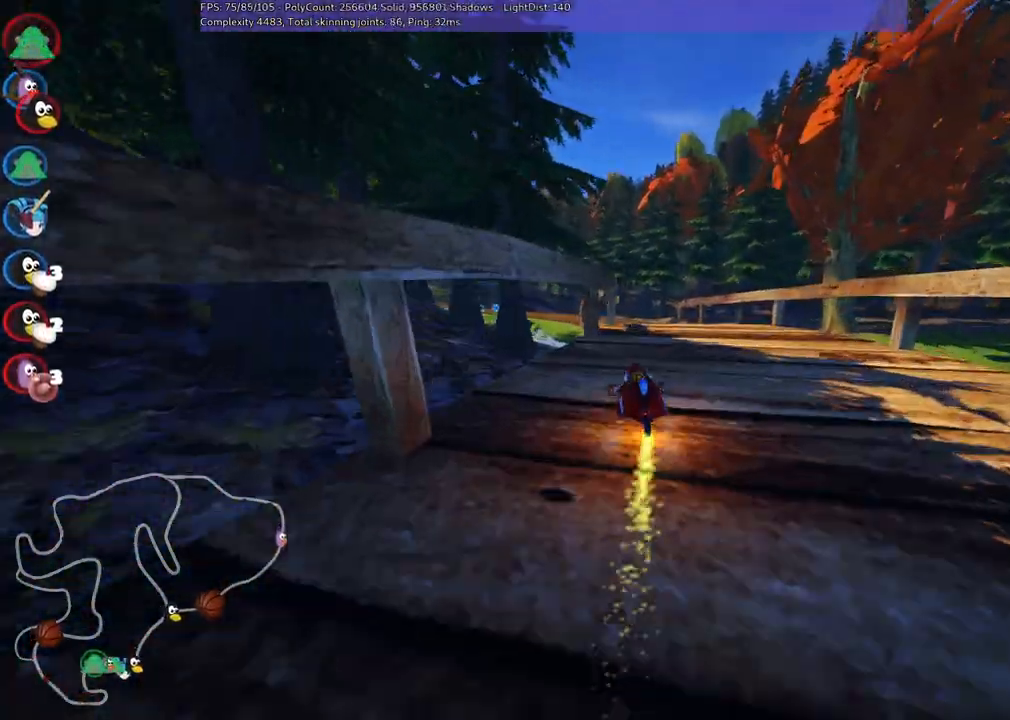
{"keys": ["left", "m", "right", "up"], "events": [[67, "left", "down"], [300, "left", "up"], [483, "left", "down"]]}
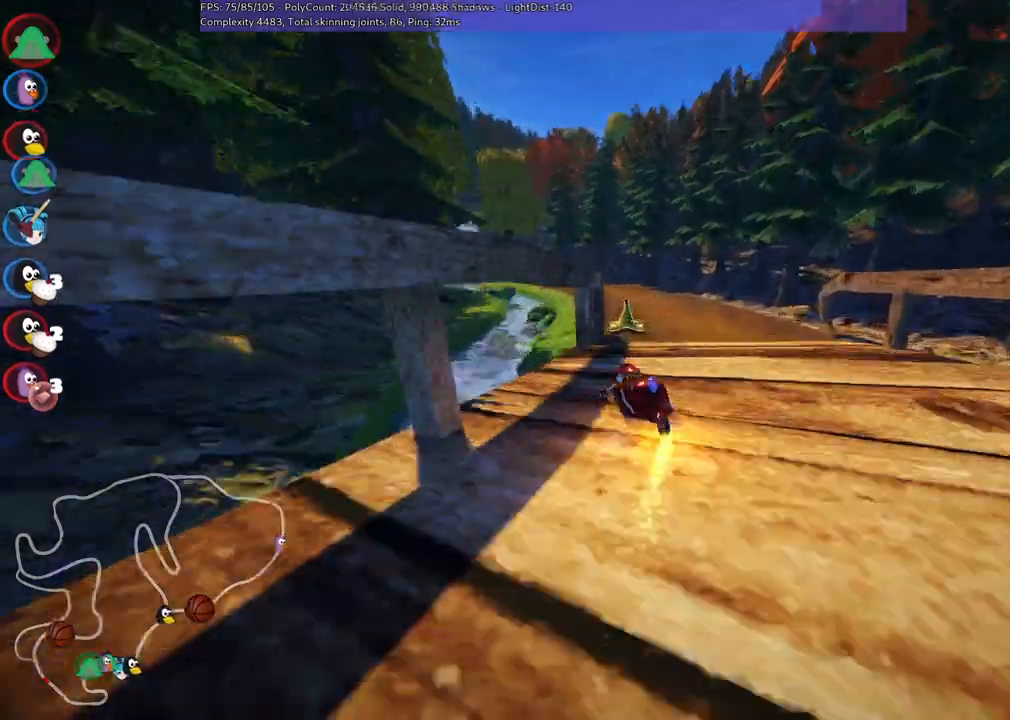
{"keys": ["left", "m", "right", "up"], "events": [[133, "left", "up"], [267, "left", "down"]]}
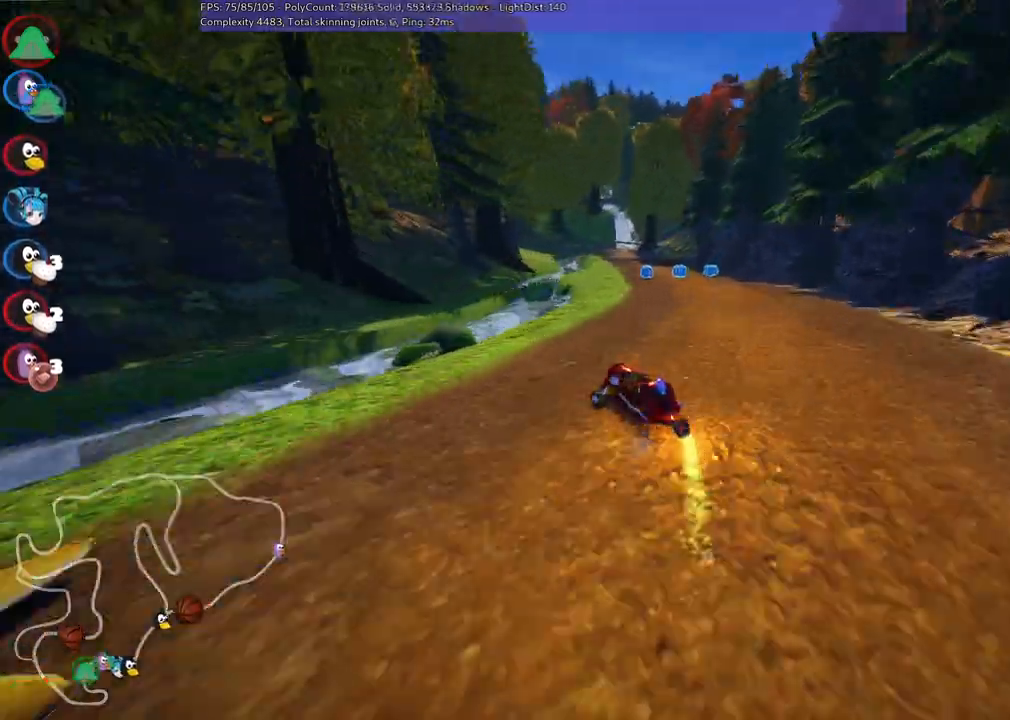
{"keys": ["m", "right", "up"], "events": [[33, "left", "up"], [367, "left", "down"], [450, "left", "up"]]}
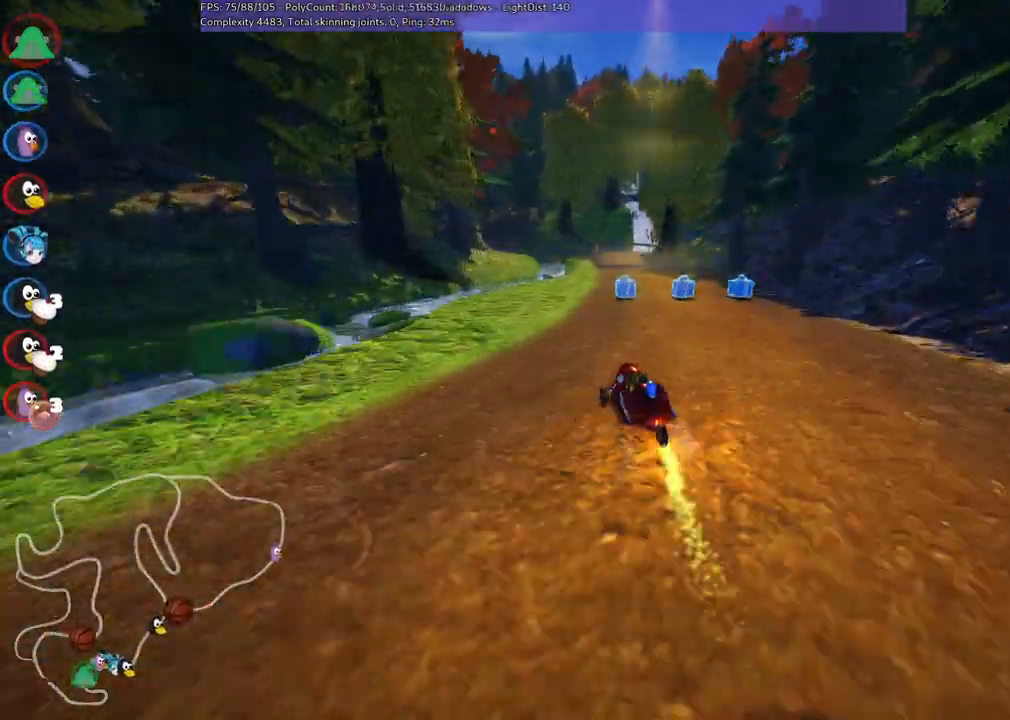
{"keys": ["m", "right", "up"], "events": []}
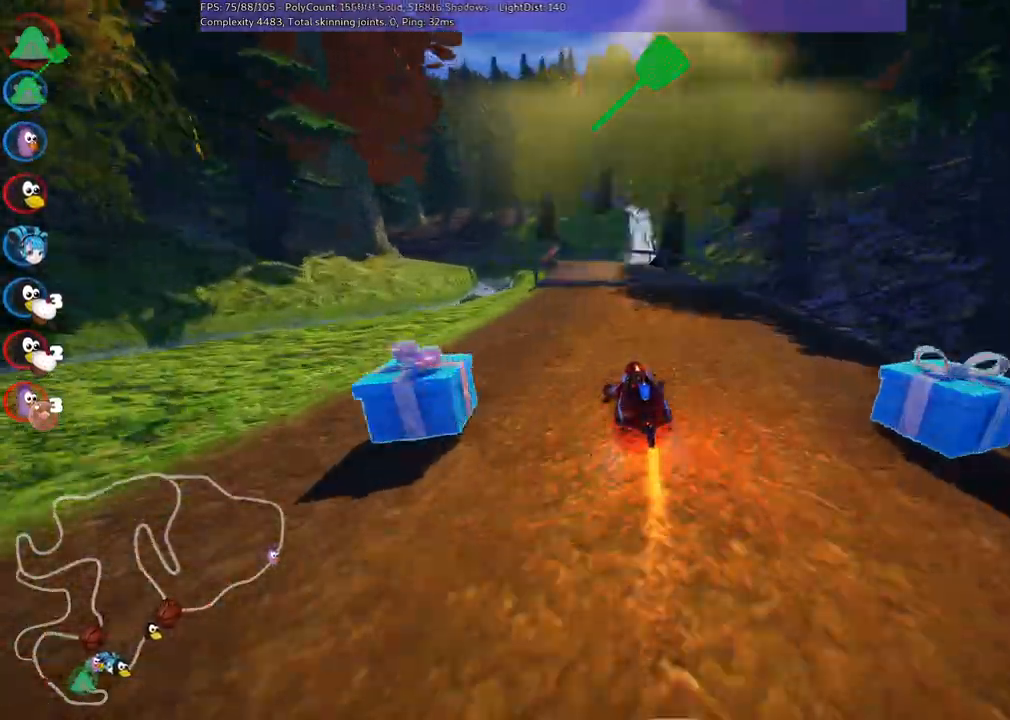
{"keys": ["left", "up"], "events": [[17, "right", "up"], [67, "n", "down"], [217, "n", "up"], [300, "m", "up"], [450, "left", "down"]]}
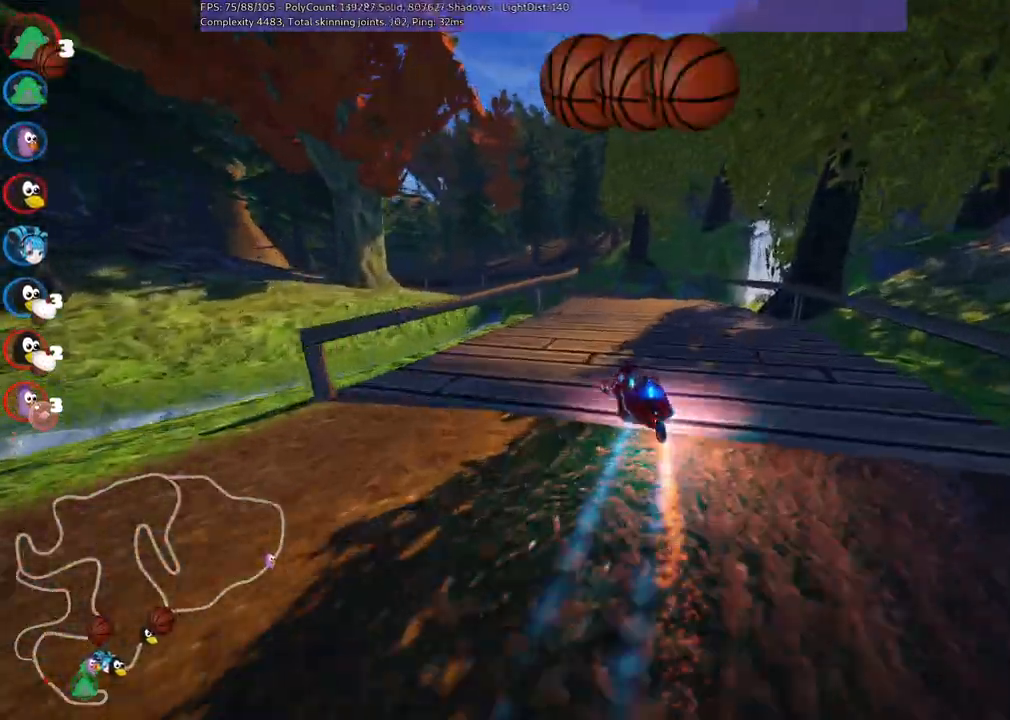
{"keys": ["left", "m", "up"], "events": [[133, "left", "up"], [233, "left", "down"], [367, "m", "down"]]}
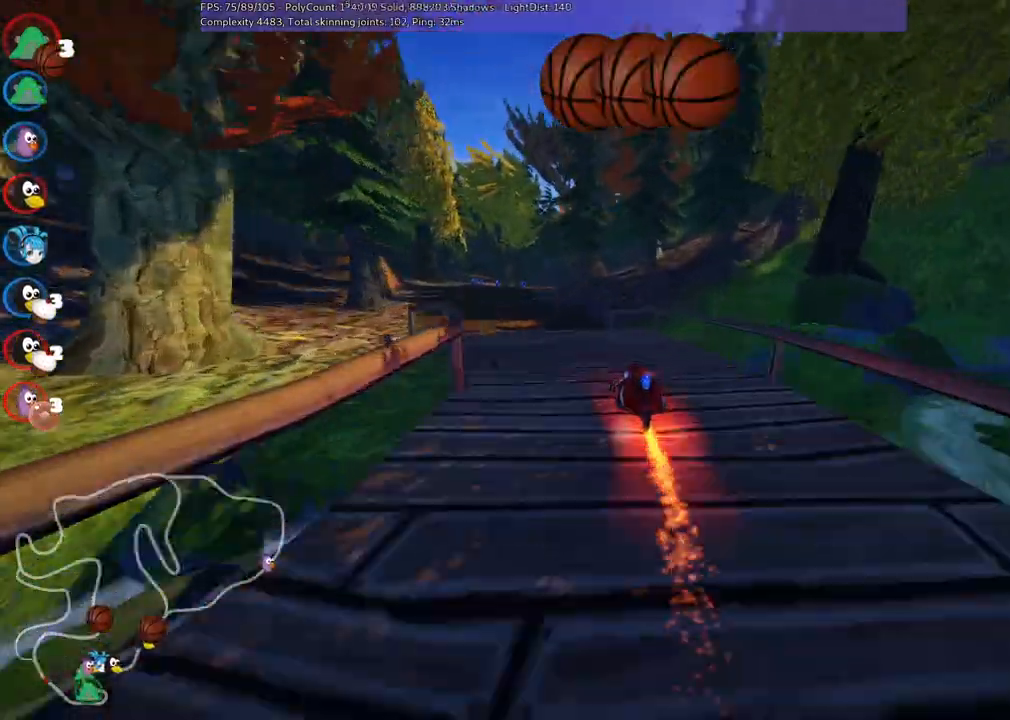
{"keys": ["left", "m", "up"], "events": [[67, "m", "up"], [267, "left", "up"], [317, "m", "down"], [317, "right", "down"], [417, "left", "down"], [467, "right", "up"]]}
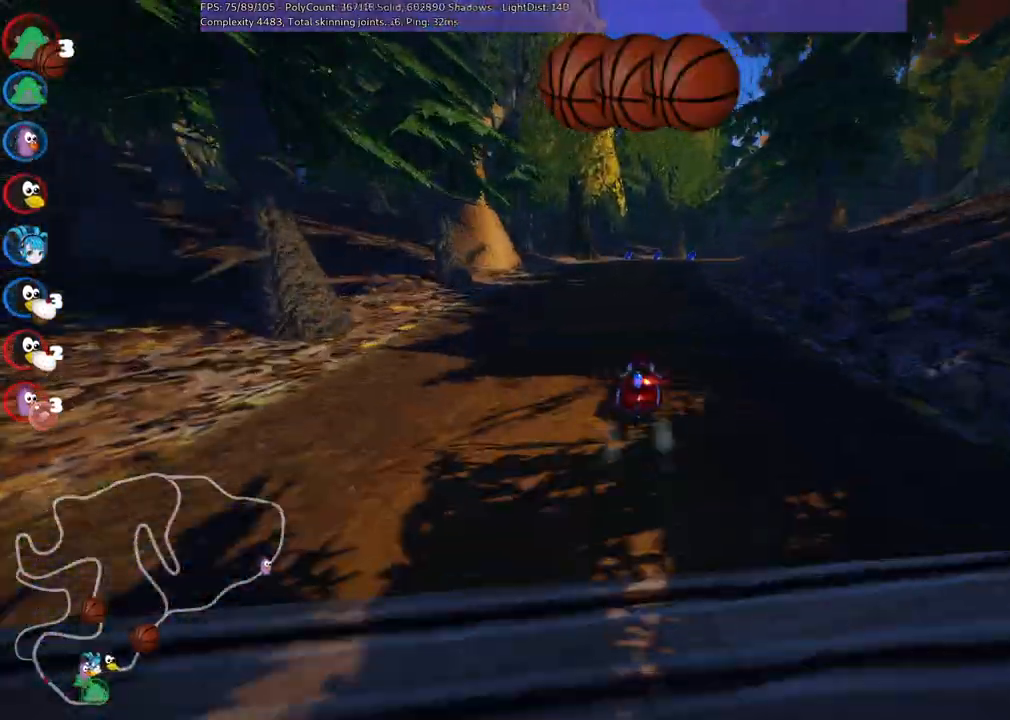
{"keys": ["m", "right", "up"], "events": [[183, "right", "down"], [367, "left", "up"]]}
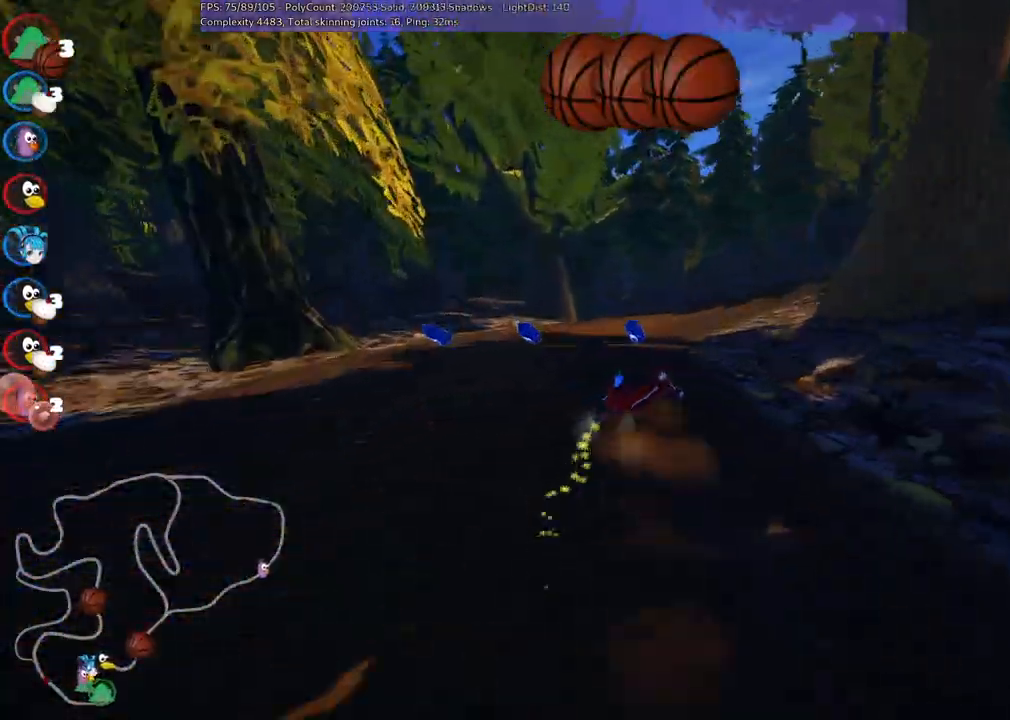
{"keys": ["right", "up"], "events": [[17, "m", "up"], [200, "n", "down"], [283, "n", "up"]]}
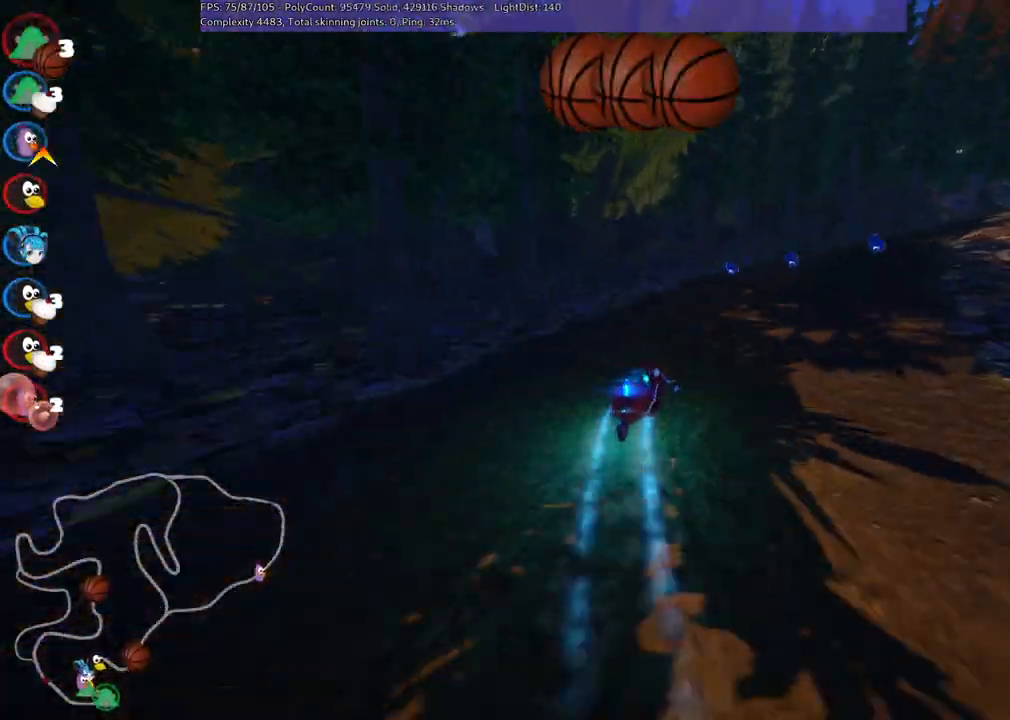
{"keys": ["left", "m", "right", "up"], "events": [[383, "m", "down"], [483, "left", "down"]]}
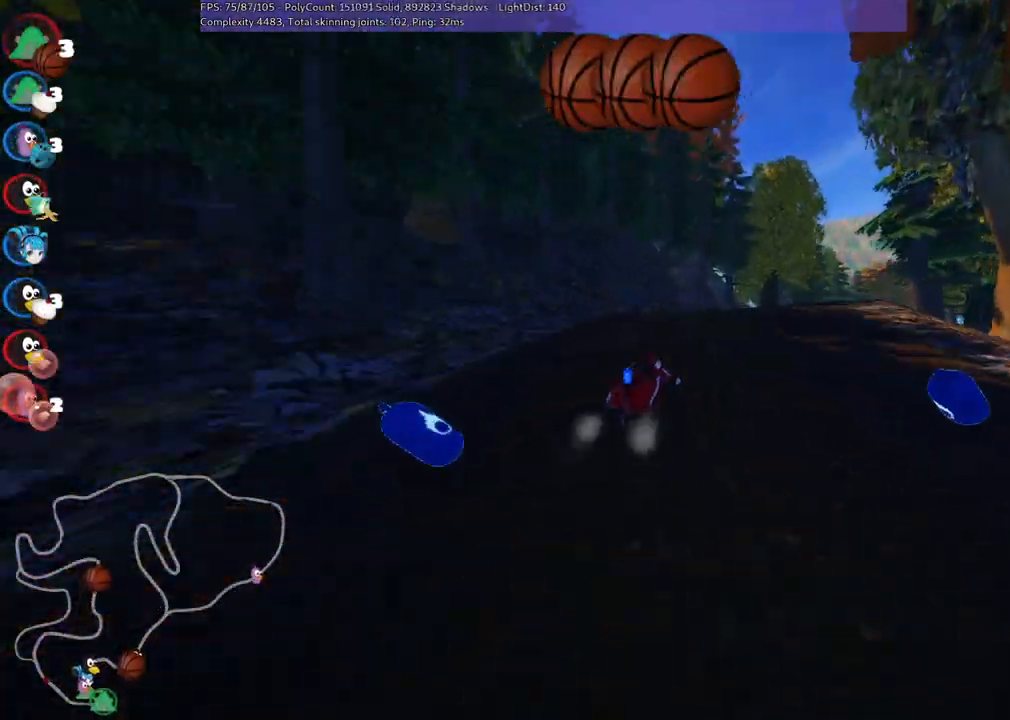
{"keys": ["left", "m", "right", "up"], "events": [[67, "right", "up"], [167, "right", "down"], [283, "n", "down"], [283, "right", "up"], [450, "n", "up"], [450, "right", "down"]]}
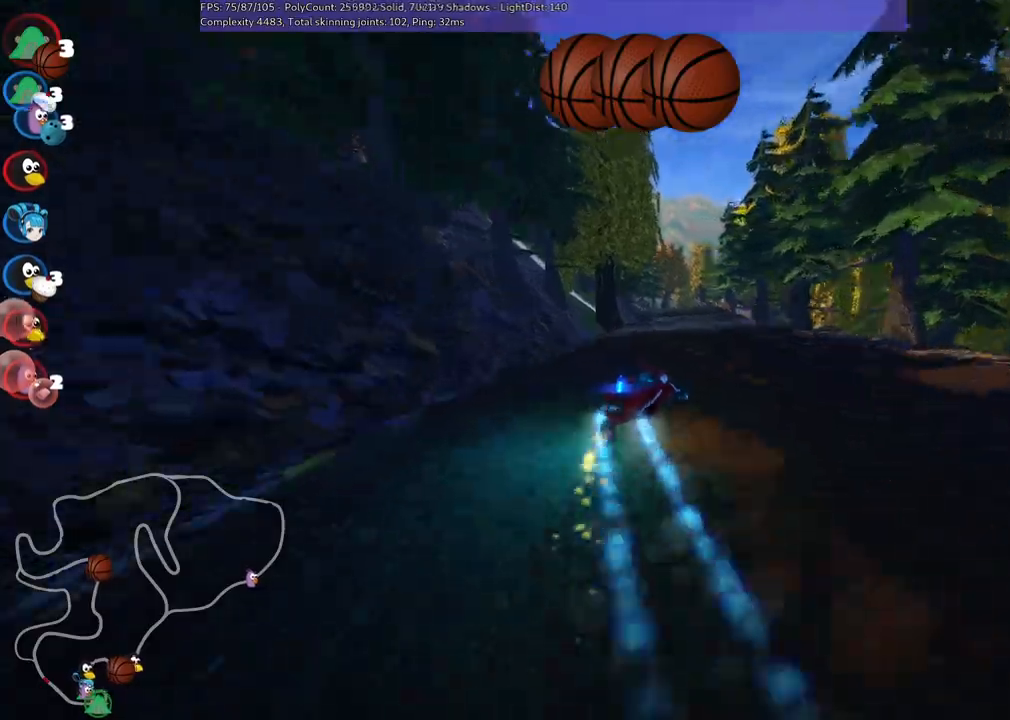
{"keys": ["left", "m", "up"]}
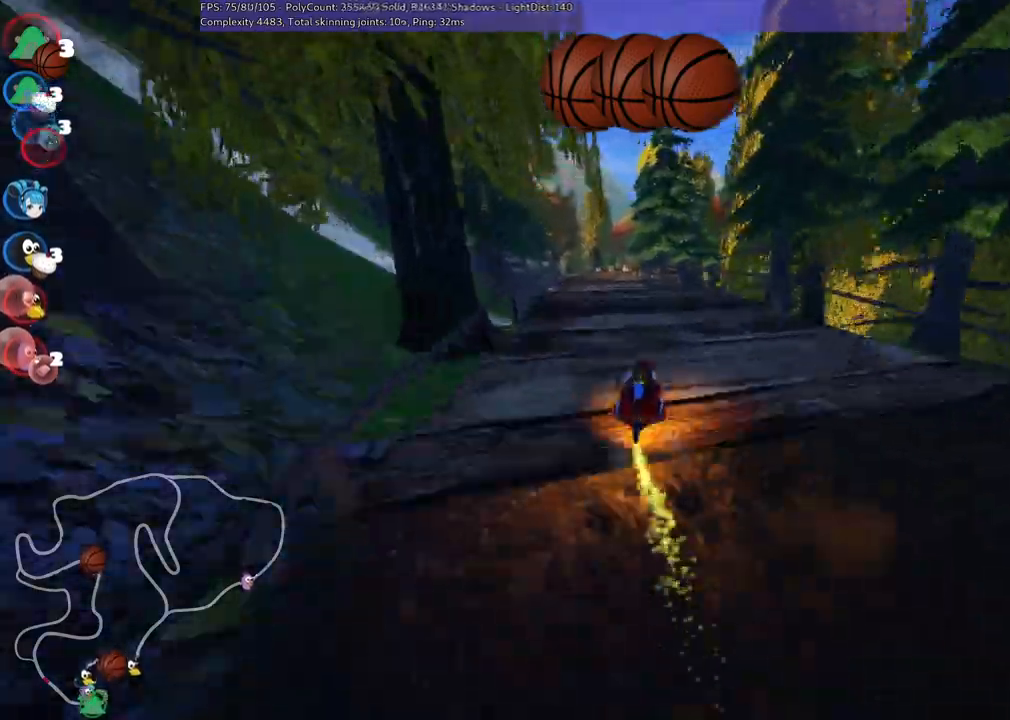
{"keys": ["up"], "events": [[233, "m", "up"], [233, "n", "down"], [317, "left", "up"], [367, "n", "up"]]}
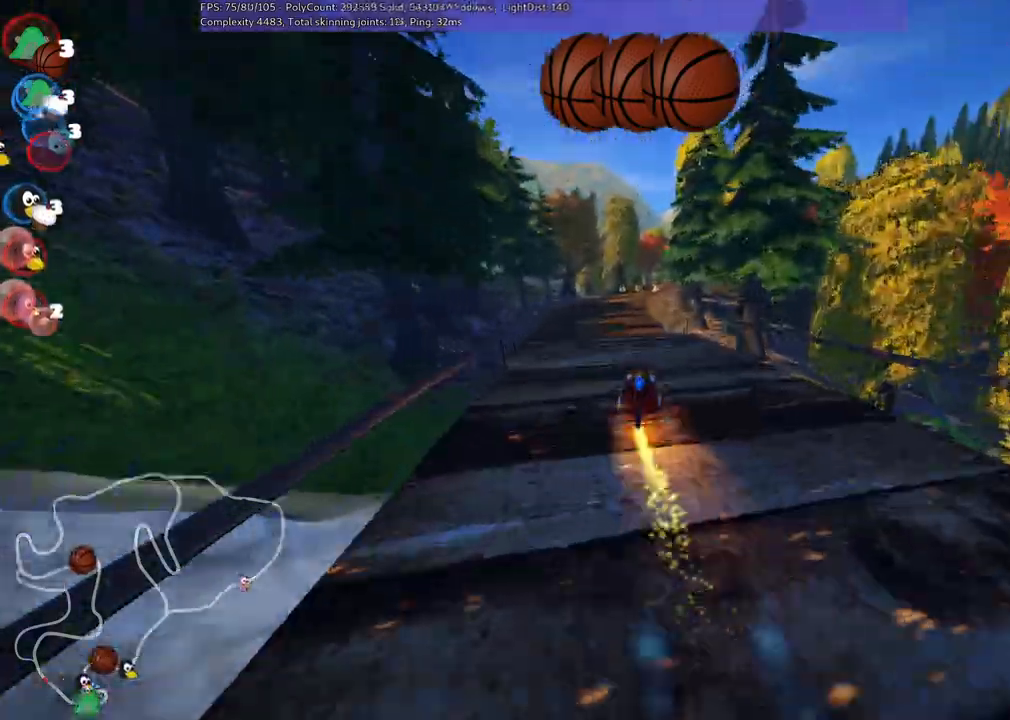
{"keys": ["up"], "events": [[250, "left", "down"], [383, "left", "up"]]}
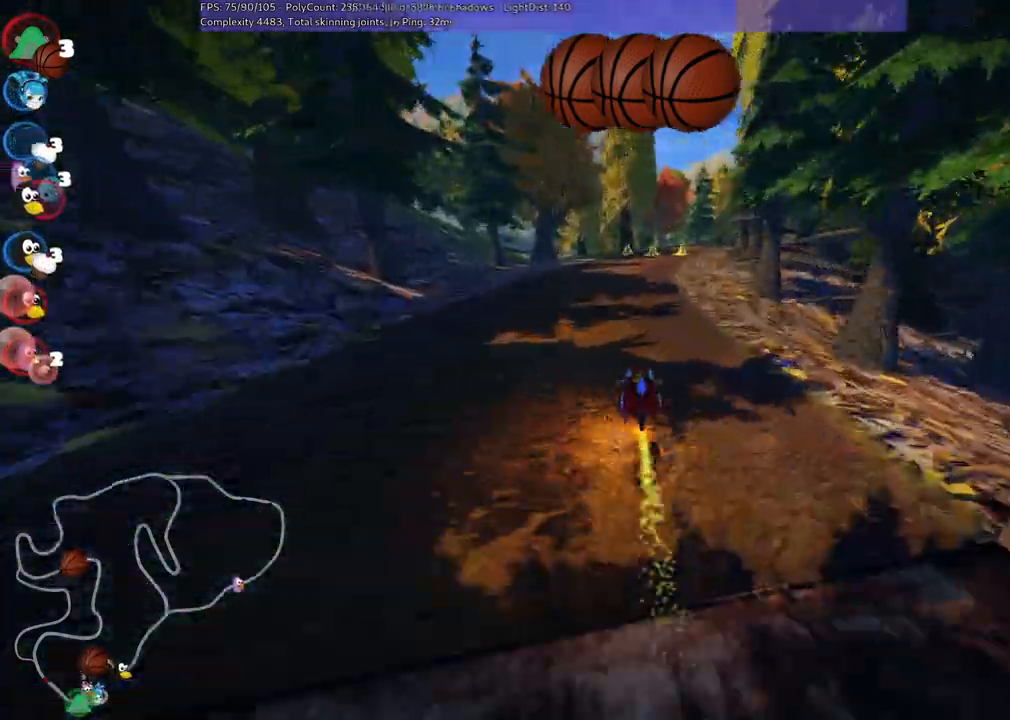
{"keys": ["up"], "events": [[67, "right", "down"], [200, "right", "up"], [350, "right", "down"], [433, "right", "up"]]}
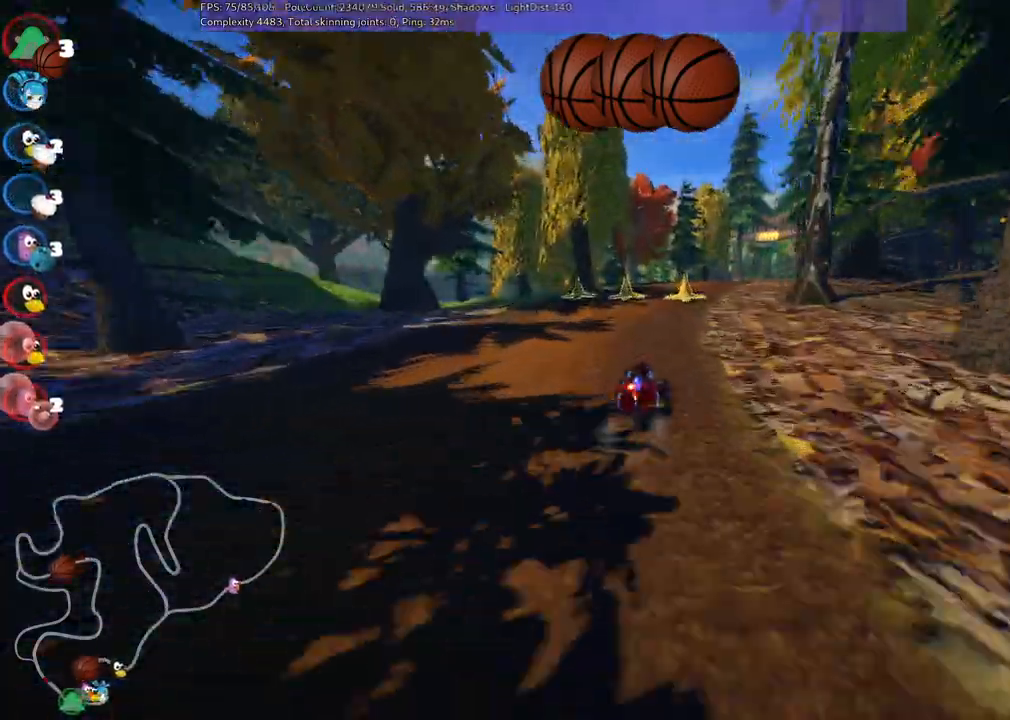
{"keys": ["right", "up"], "events": [[217, "left", "down"], [300, "left", "up"], [300, "right", "down"], [333, "m", "down"], [483, "m", "up"]]}